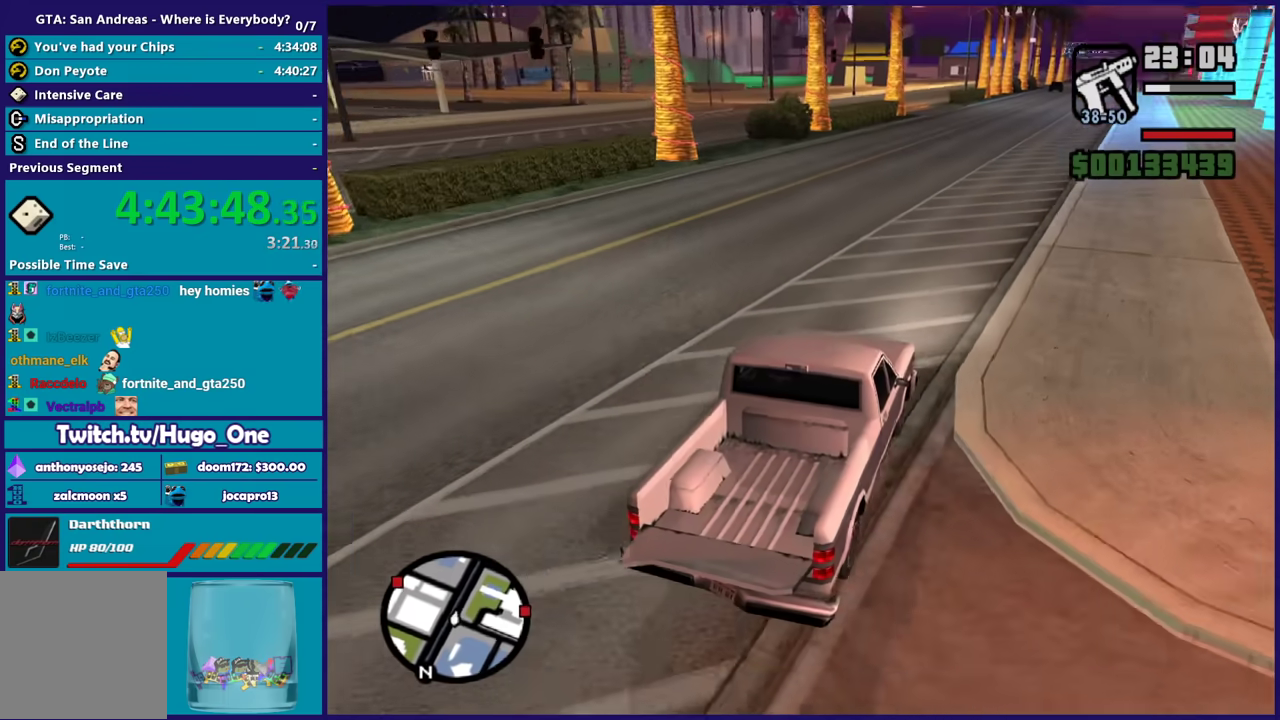
Gameplay with a controller (Xbox layout); each line is a JSON object with the inputs held at the frame after it. "events" lists button and stick changes between this image and that frame as [ms after this image, input, new state], when the widget could be followed in between.
{"buttons": ["R2"], "left_stick": "center", "right_stick": "center", "events": []}
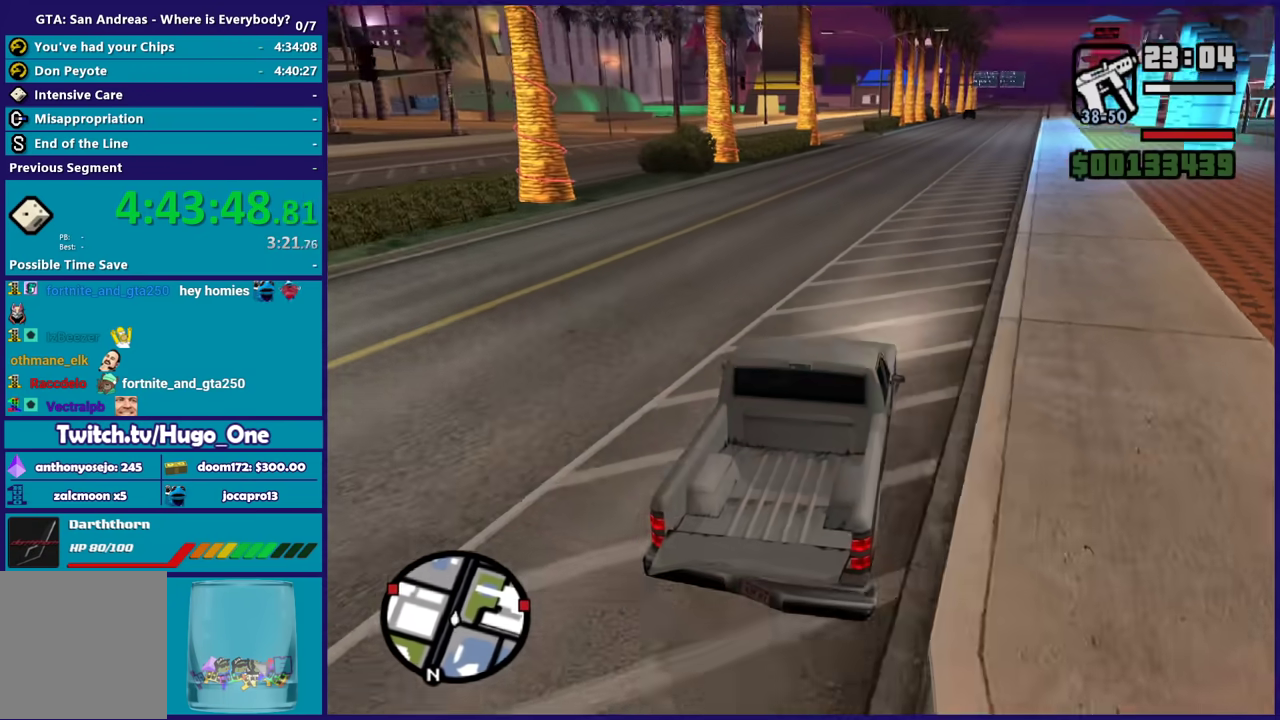
{"buttons": ["R2"], "left_stick": "center", "right_stick": "center", "events": []}
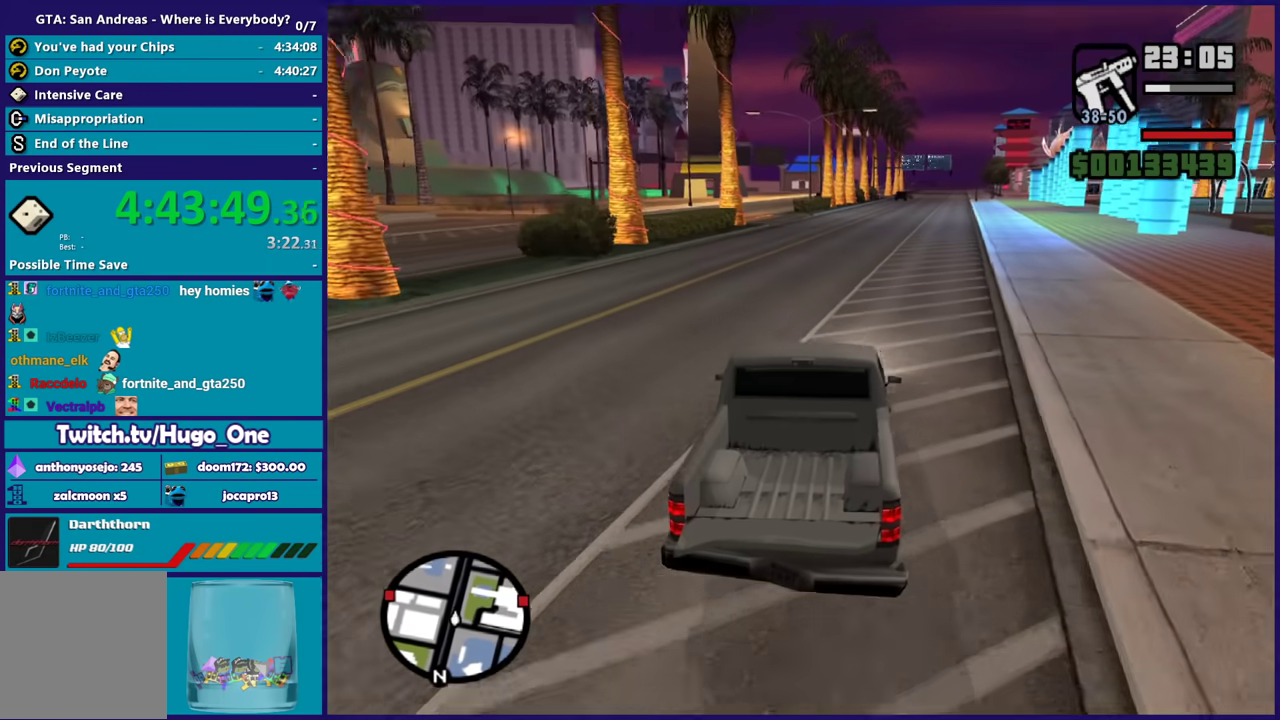
{"buttons": ["R2"], "left_stick": "center", "right_stick": "down-left", "events": [[267, "right_stick", "down"], [468, "right_stick", "down-left"]]}
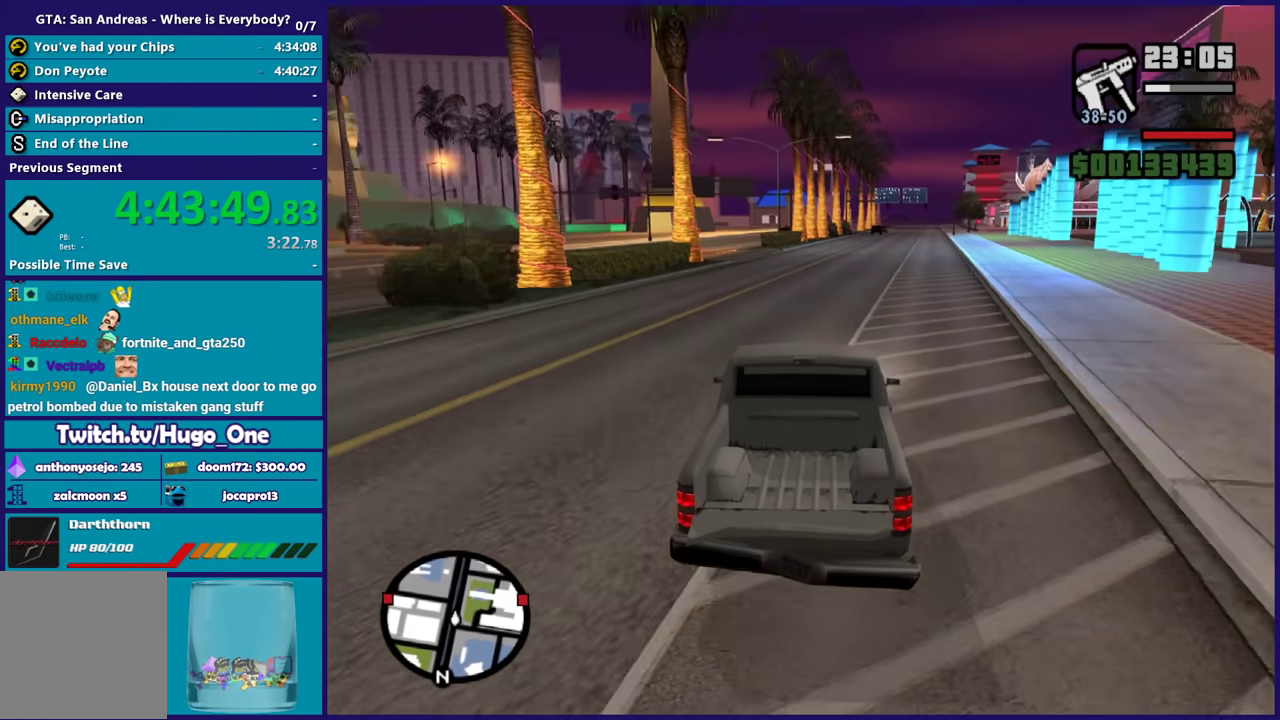
{"buttons": ["R2"], "left_stick": "center", "right_stick": "center", "events": [[133, "left_stick", "down-right"], [267, "left_stick", "center"], [267, "right_stick", "center"]]}
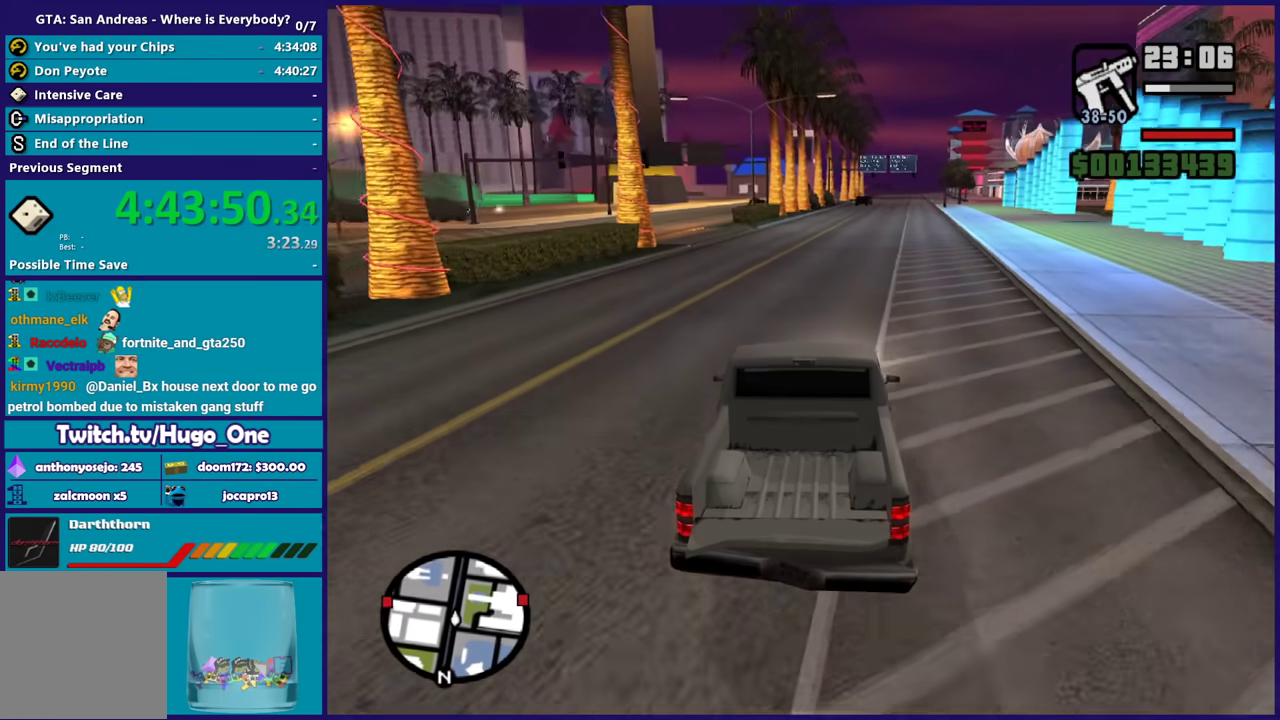
{"buttons": ["R2"], "left_stick": "down-right", "right_stick": "center", "events": [[100, "left_stick", "down-right"], [201, "left_stick", "up-left"], [301, "left_stick", "down-right"], [401, "left_stick", "up-left"], [501, "left_stick", "down-right"]]}
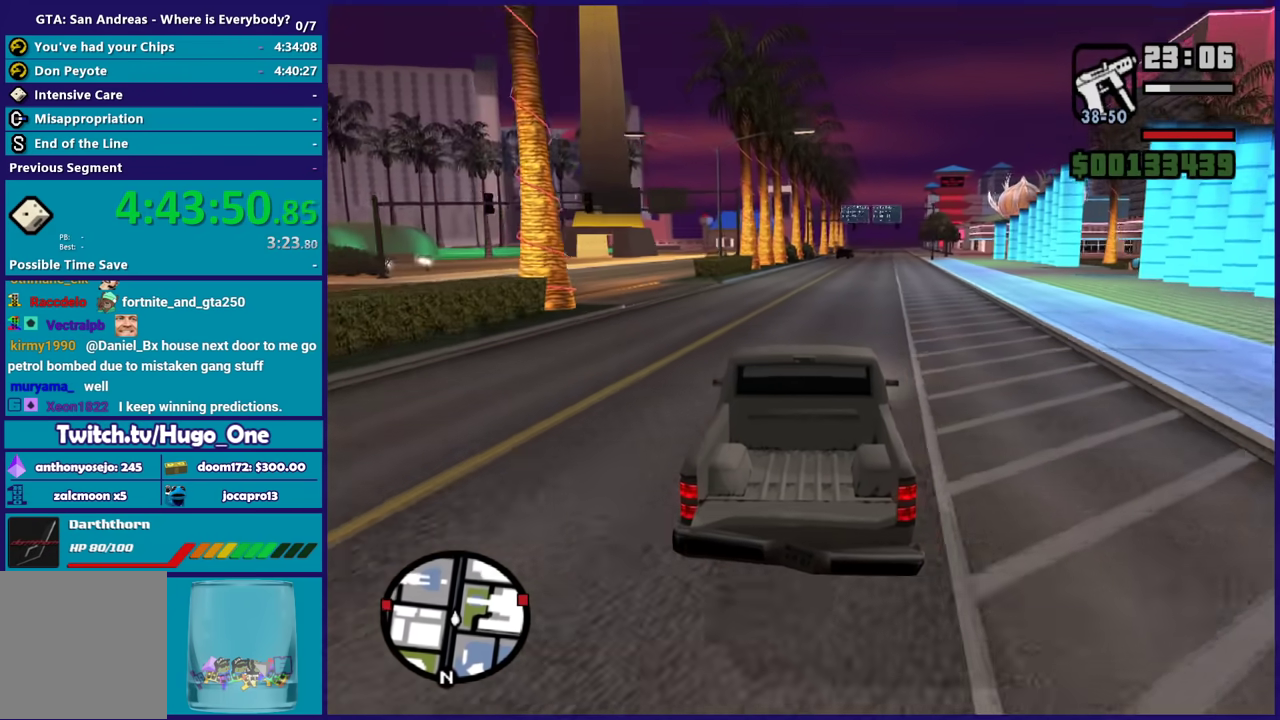
{"buttons": ["R2"], "left_stick": "up-left", "right_stick": "center", "events": [[100, "left_stick", "up-left"], [200, "left_stick", "down-right"], [300, "left_stick", "up-left"], [400, "left_stick", "down-right"], [500, "left_stick", "up-left"]]}